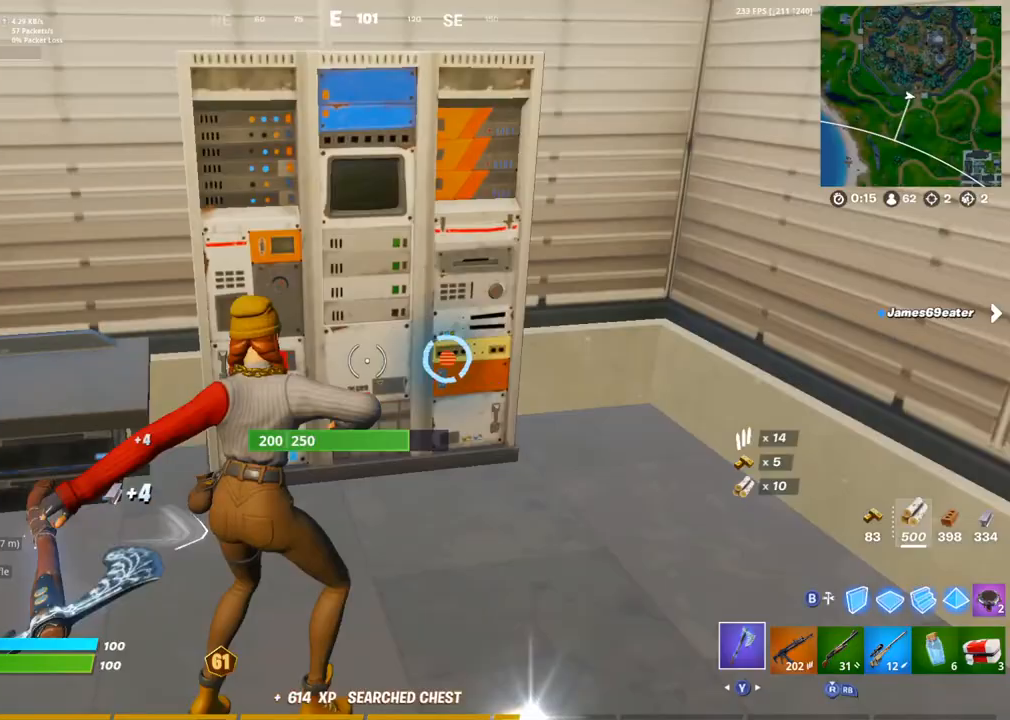
Gameplay with a controller (PlayStation layout); each line is a JSON object with the inputs held at the frame after it. "events" lists button and stick changes between this image and that frame as [ms after this image, input, new state], when the widget could be followed in between.
{"buttons": ["R2"], "left_stick": "up-right", "right_stick": "center", "events": [[117, "right_stick", "left"], [250, "right_stick", "center"], [417, "left_stick", "up-right"]]}
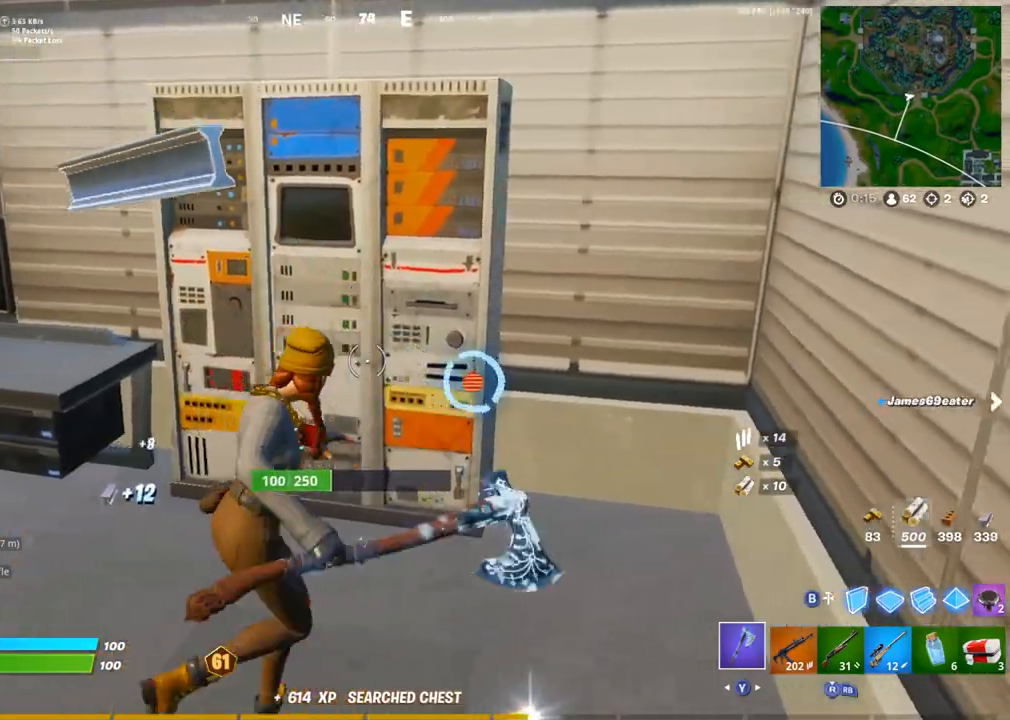
{"buttons": ["R2"], "left_stick": "up-left", "right_stick": "center", "events": [[17, "right_stick", "right"], [100, "right_stick", "center"], [150, "left_stick", "up"], [167, "right_stick", "left"], [367, "left_stick", "up-left"], [433, "R2", "up"], [433, "right_stick", "center"], [483, "R2", "down"]]}
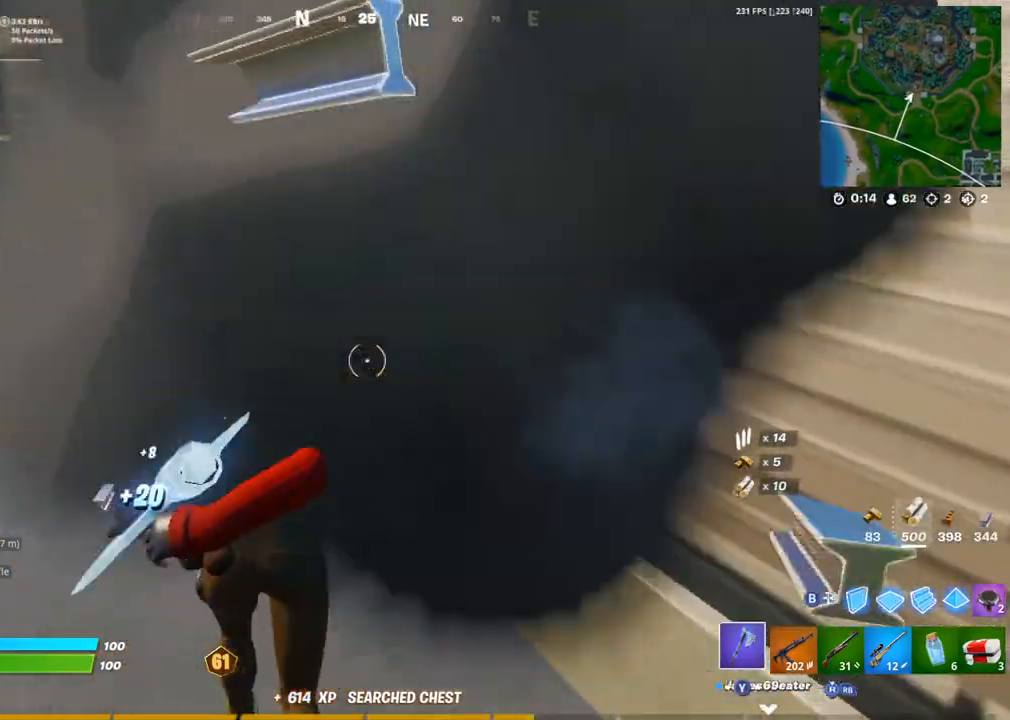
{"buttons": ["R2"], "left_stick": "down-right", "right_stick": "center", "events": [[17, "left_stick", "up"], [50, "L1", "down"], [50, "right_stick", "left"], [150, "L1", "up"], [183, "right_stick", "center"], [367, "left_stick", "down-left"], [483, "left_stick", "down-right"]]}
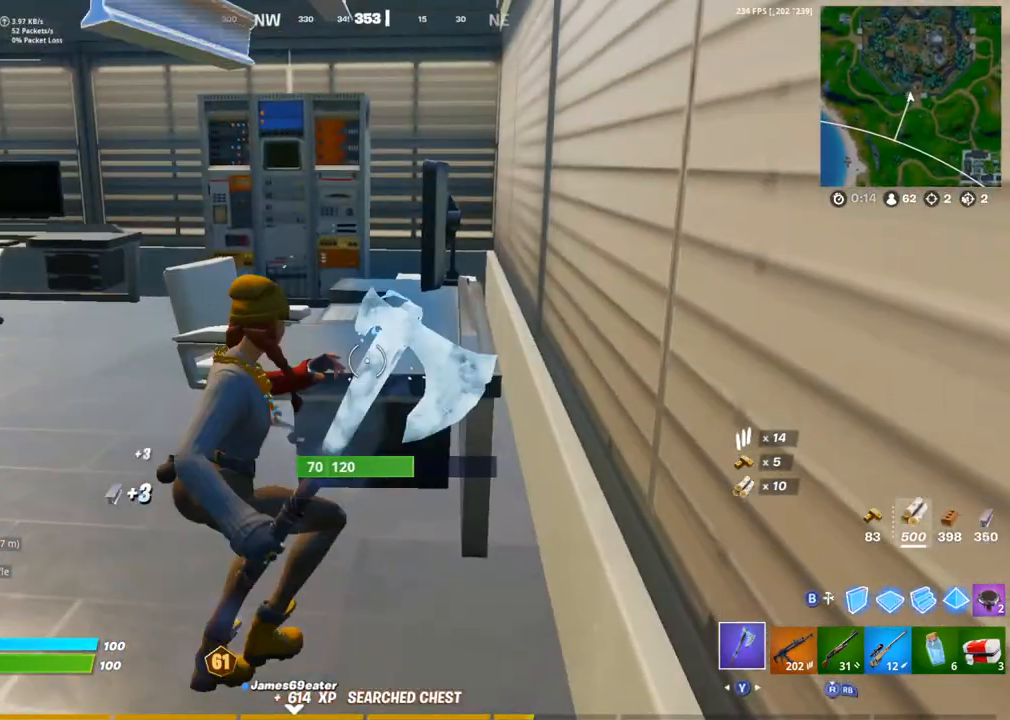
{"buttons": ["R1"], "left_stick": "up-left", "right_stick": "center", "events": [[117, "left_stick", "up"], [350, "left_stick", "up-left"], [367, "R2", "up"], [383, "L1", "down"], [483, "L1", "up"], [483, "R1", "down"]]}
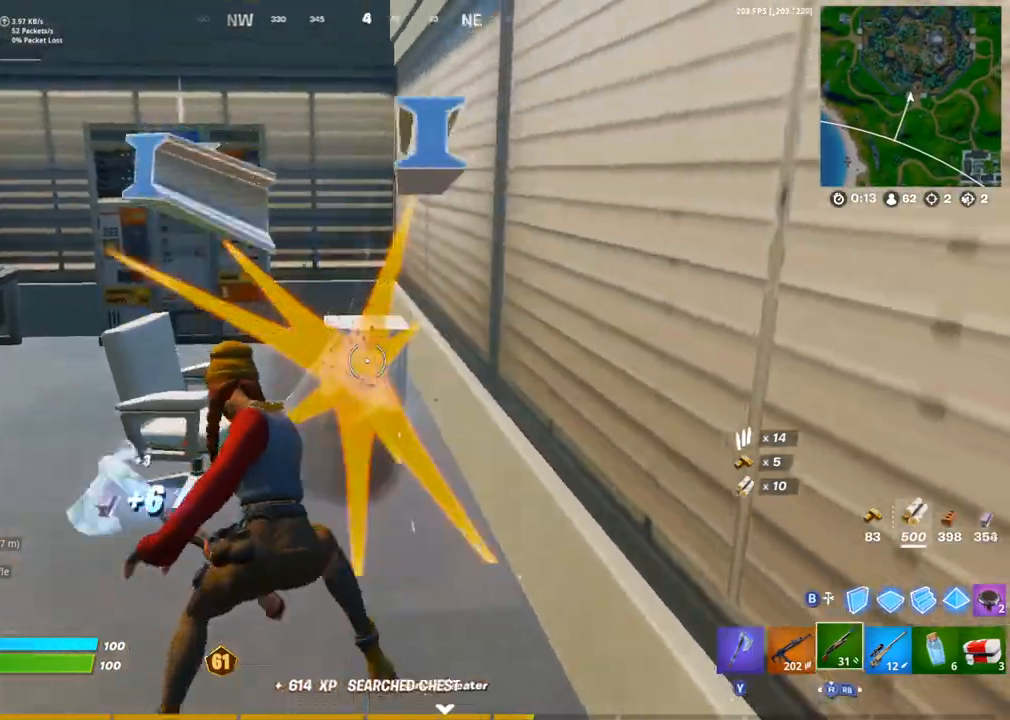
{"buttons": [], "left_stick": "up", "right_stick": "center", "events": [[133, "R1", "up"], [483, "left_stick", "up"]]}
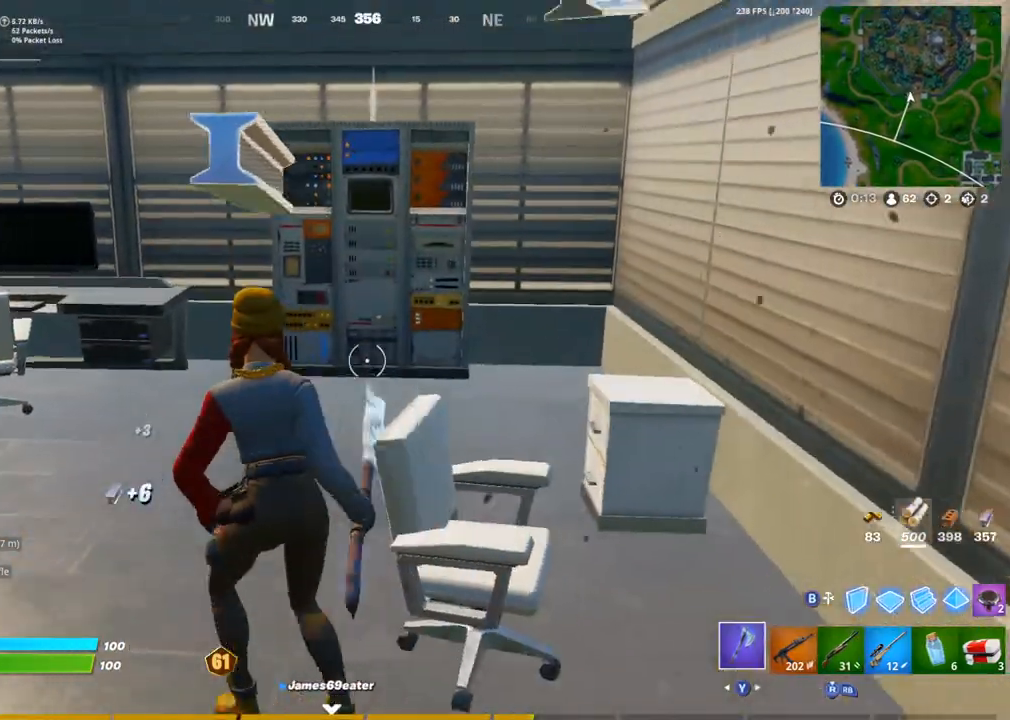
{"buttons": ["R2"], "left_stick": "up", "right_stick": "center", "events": [[500, "R2", "down"]]}
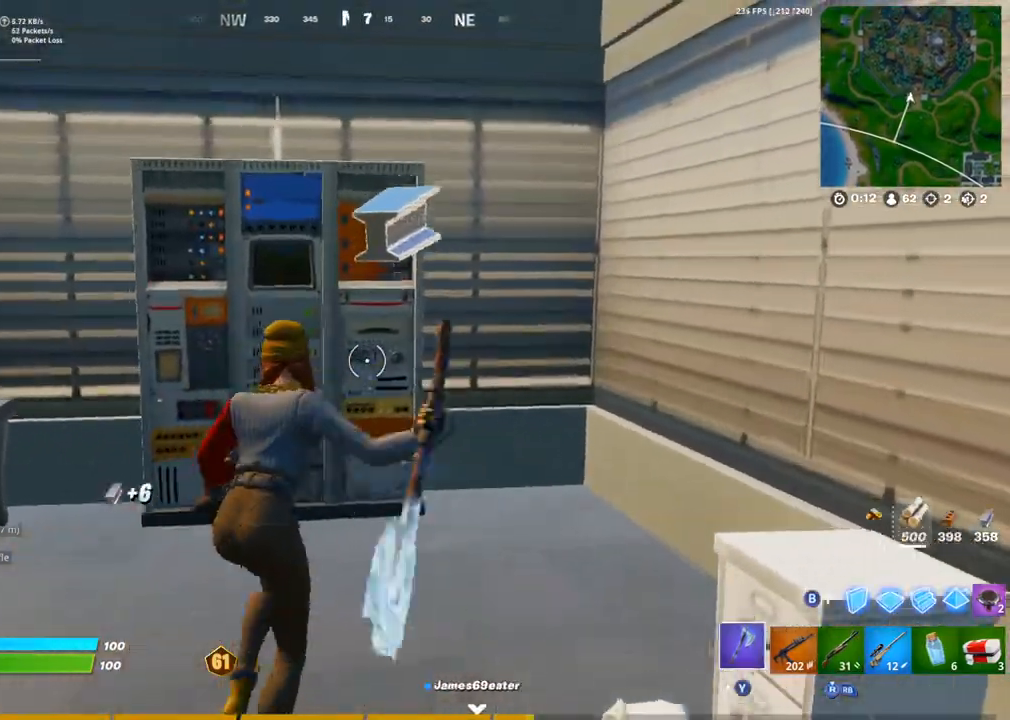
{"buttons": [], "left_stick": "down-right", "right_stick": "center", "events": [[133, "left_stick", "right"], [133, "right_stick", "left"], [200, "left_stick", "down-right"], [267, "right_stick", "center"], [400, "R1", "down"], [500, "R1", "up"], [500, "R2", "up"]]}
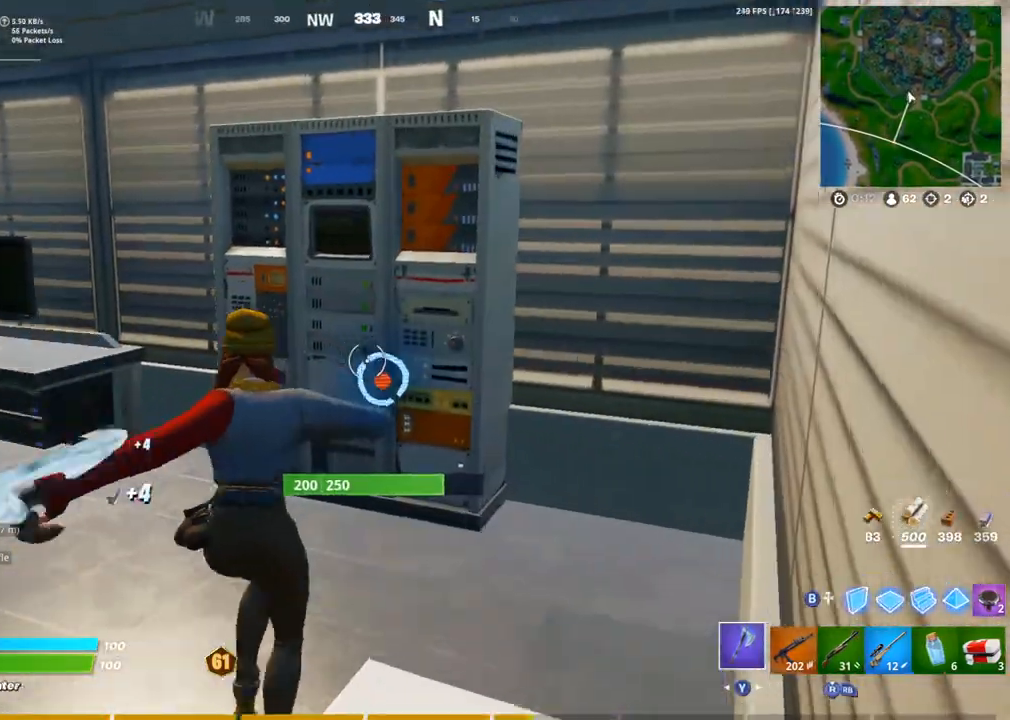
{"buttons": [], "left_stick": "up", "right_stick": "center", "events": [[50, "R2", "down"], [167, "R2", "up"], [200, "left_stick", "up"], [267, "R2", "down"], [400, "R2", "up"]]}
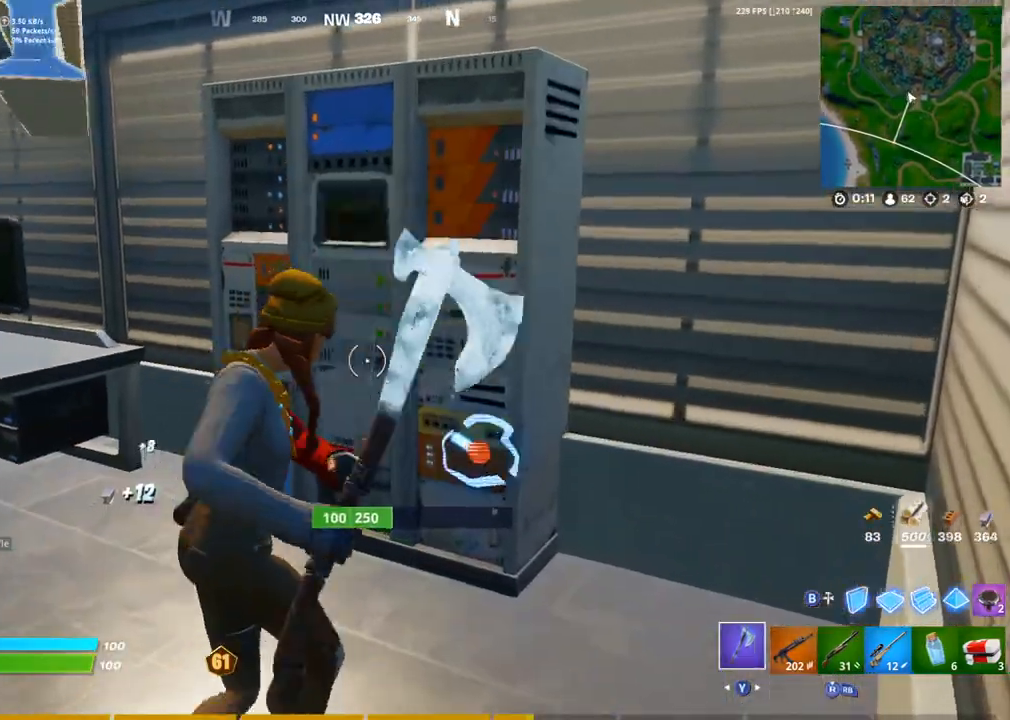
{"buttons": [], "left_stick": "left", "right_stick": "up-left", "events": [[33, "right_stick", "down-right"], [67, "R2", "down"], [67, "left_stick", "up-right"], [117, "L1", "down"], [200, "L1", "up"], [200, "right_stick", "center"], [217, "left_stick", "up-left"], [333, "left_stick", "down-right"], [433, "R2", "up"], [433, "right_stick", "up-left"], [450, "left_stick", "left"]]}
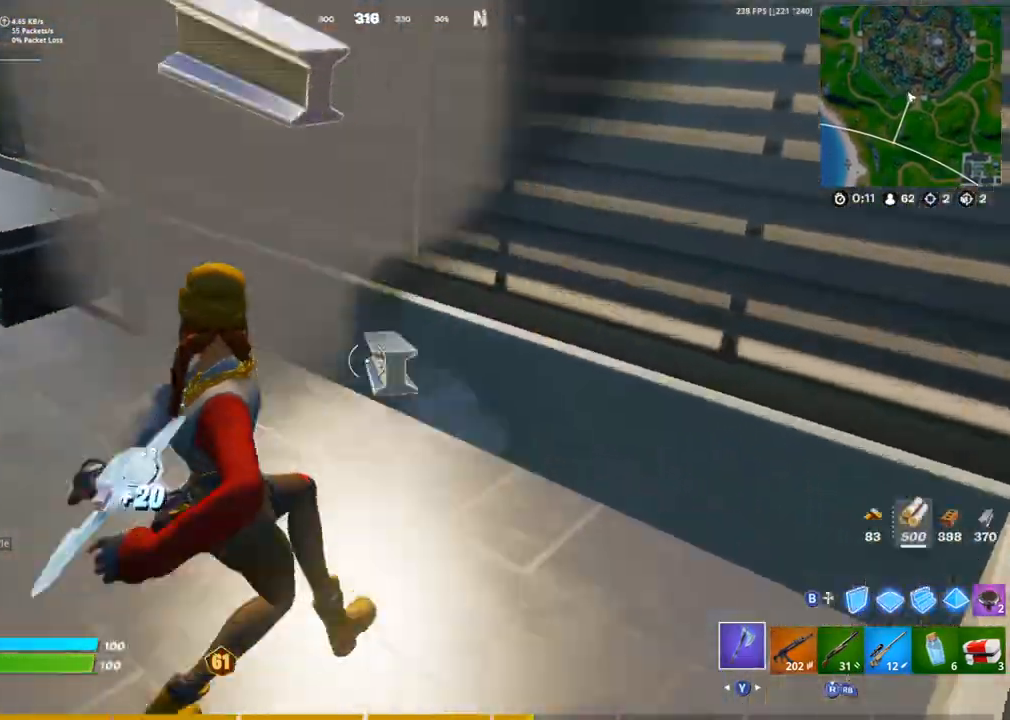
{"buttons": ["R2"], "left_stick": "right", "right_stick": "center", "events": [[17, "R2", "down"], [83, "L1", "down"], [117, "left_stick", "up"], [167, "L1", "up"], [167, "right_stick", "center"], [433, "left_stick", "right"]]}
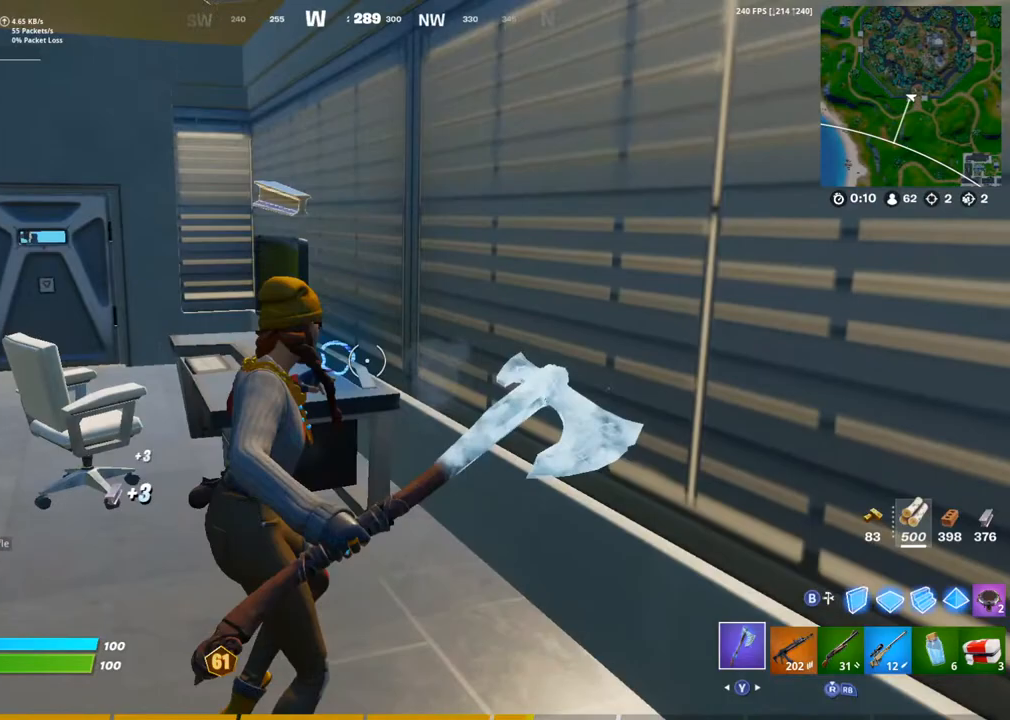
{"buttons": [], "left_stick": "up-left", "right_stick": "center", "events": [[83, "left_stick", "up-left"], [467, "R2", "up"]]}
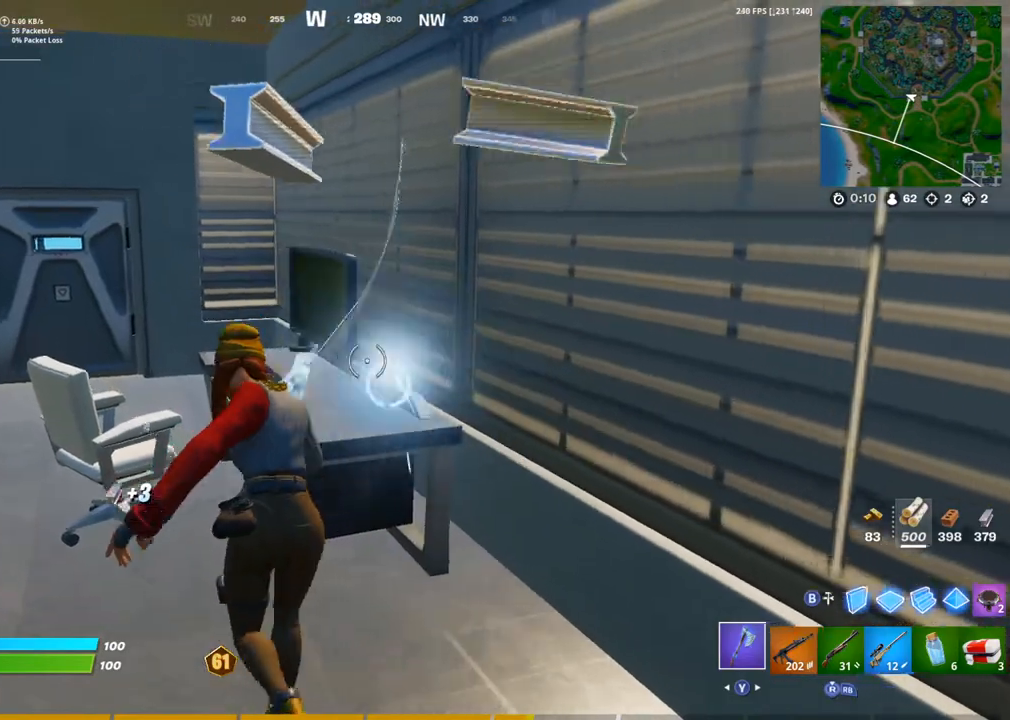
{"buttons": ["R2"], "left_stick": "up-left", "right_stick": "center", "events": [[33, "right_stick", "left"], [100, "R2", "down"], [167, "right_stick", "center"]]}
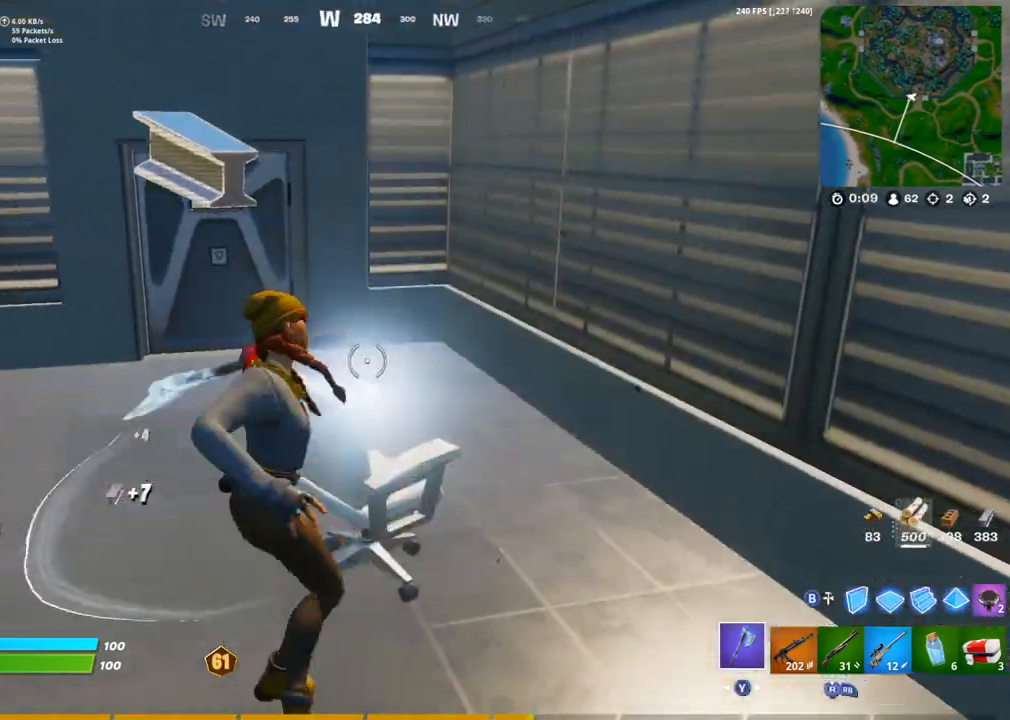
{"buttons": [], "left_stick": "up-right", "right_stick": "right", "events": [[17, "R2", "up"], [33, "right_stick", "left"], [100, "left_stick", "up"], [117, "R1", "down"], [150, "TRIANGLE", "down"], [217, "left_stick", "up-right"], [267, "right_stick", "center"], [300, "R1", "up"], [300, "TRIANGLE", "up"], [433, "right_stick", "right"]]}
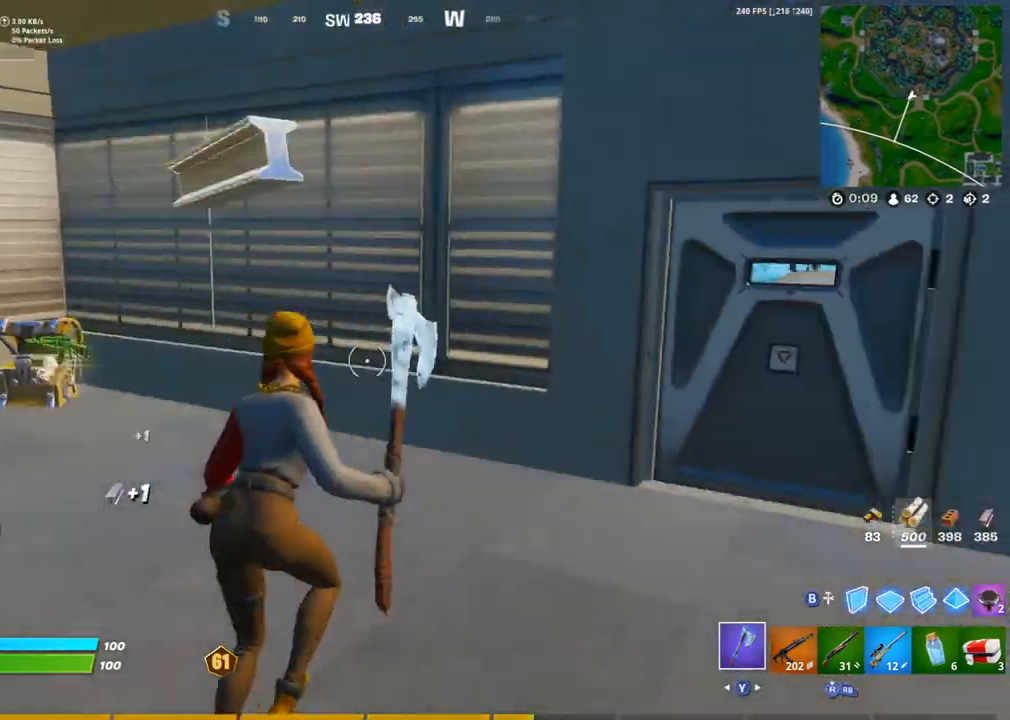
{"buttons": [], "left_stick": "up", "right_stick": "center", "events": [[83, "right_stick", "center"], [200, "SQUARE", "down"], [267, "SQUARE", "up"], [350, "R1", "down"], [367, "left_stick", "up"], [383, "TRIANGLE", "down"], [483, "R1", "up"], [483, "TRIANGLE", "up"]]}
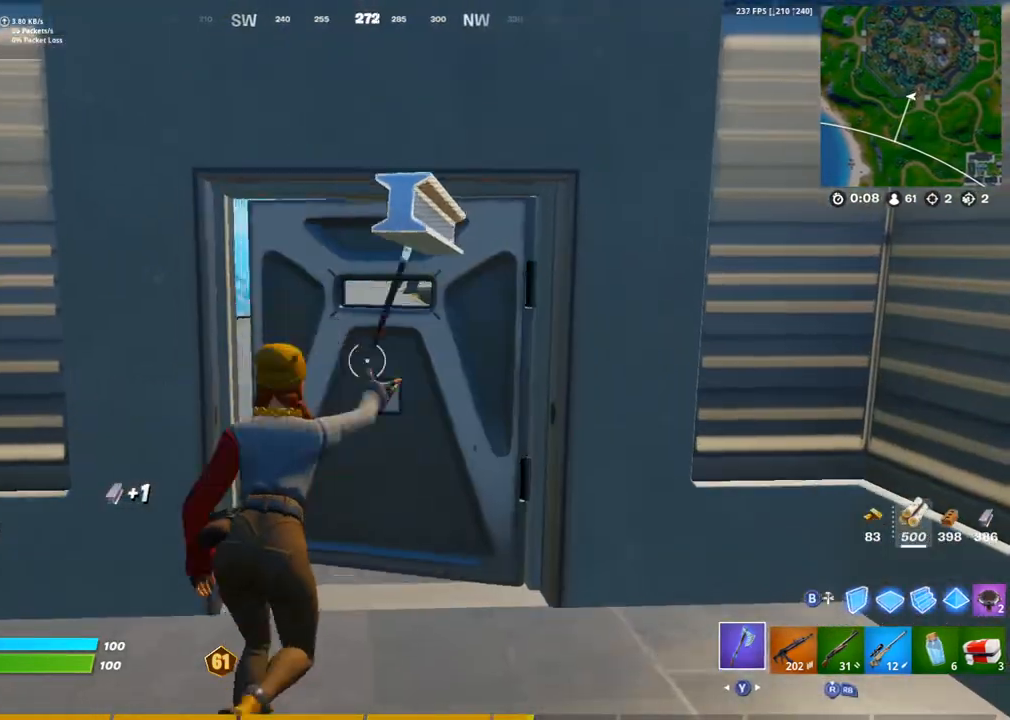
{"buttons": [], "left_stick": "up", "right_stick": "center", "events": [[50, "right_stick", "right"], [167, "right_stick", "center"], [183, "L1", "down"], [233, "SQUARE", "down"], [283, "L1", "up"], [317, "SQUARE", "up"], [383, "SQUARE", "down"], [450, "SQUARE", "up"]]}
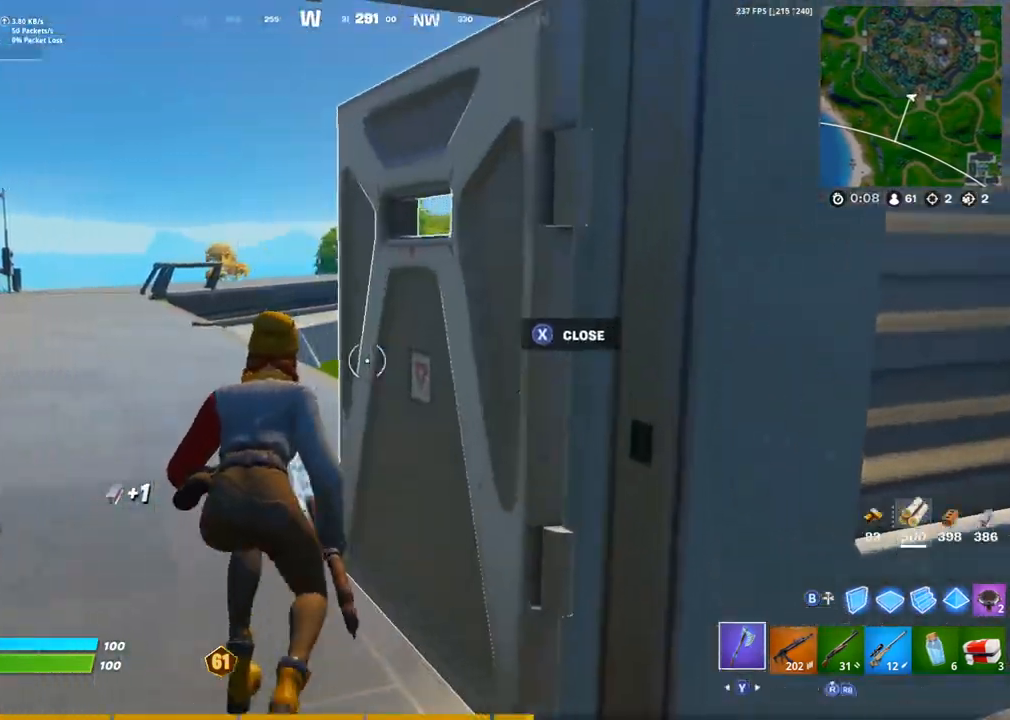
{"buttons": [], "left_stick": "up-right", "right_stick": "center", "events": [[17, "SQUARE", "down"], [117, "SQUARE", "up"], [117, "right_stick", "down-left"], [183, "R1", "down"], [200, "L1", "down"], [250, "TRIANGLE", "down"], [317, "L1", "up"], [367, "R1", "up"], [383, "TRIANGLE", "up"], [383, "left_stick", "up-right"], [483, "right_stick", "center"]]}
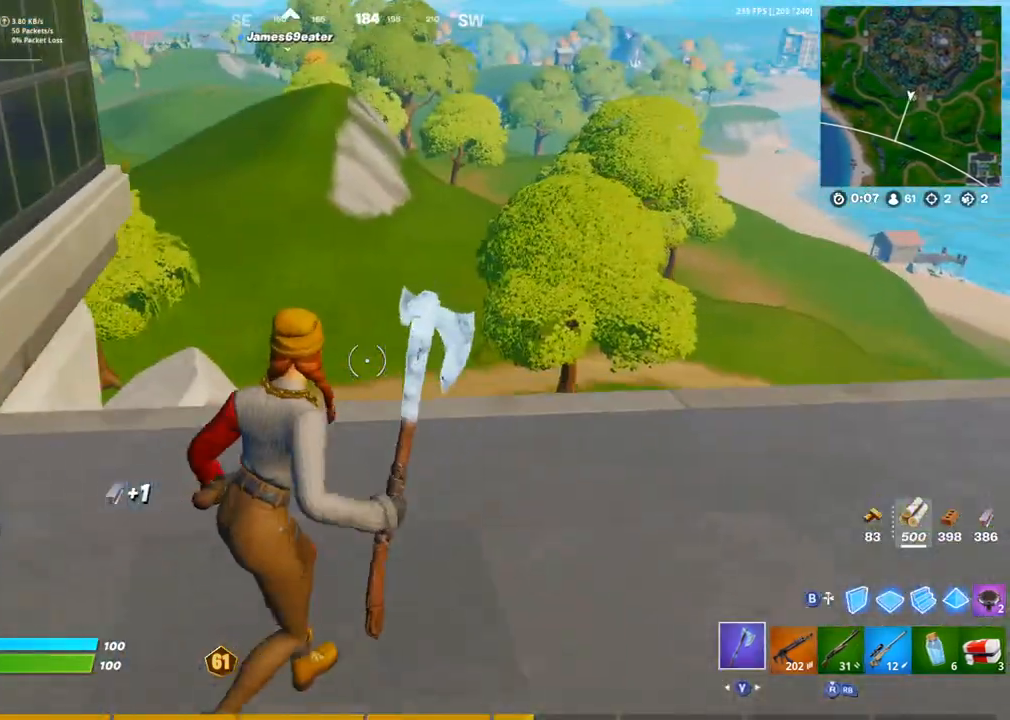
{"buttons": [], "left_stick": "up", "right_stick": "center", "events": [[267, "right_stick", "down-left"], [467, "left_stick", "up"], [500, "right_stick", "center"]]}
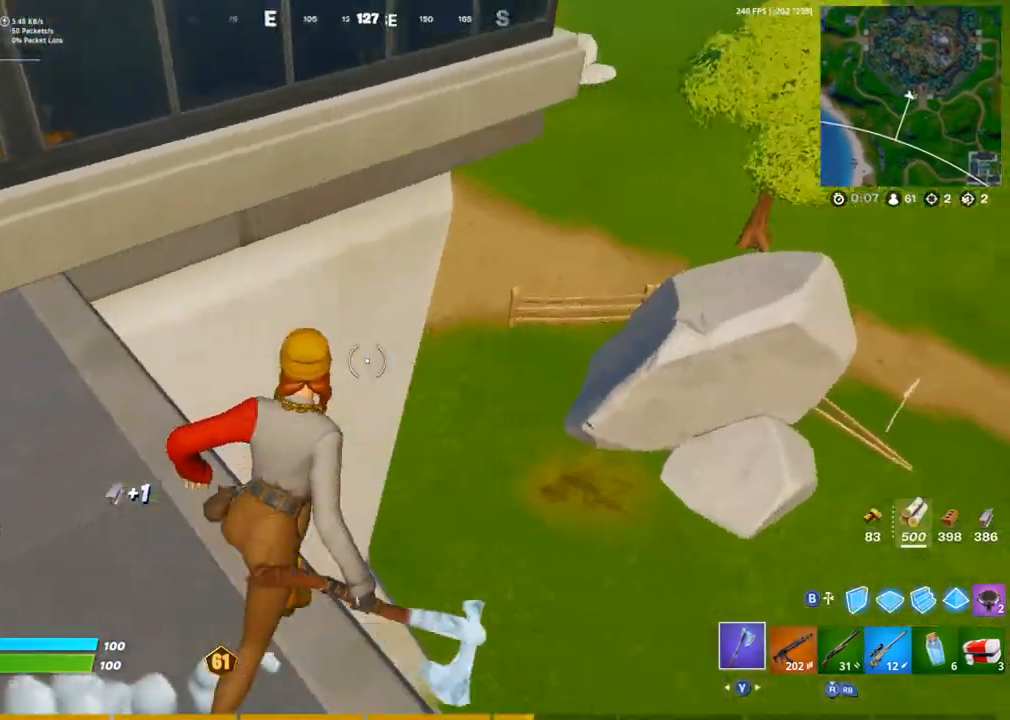
{"buttons": [], "left_stick": "up-left", "right_stick": "center", "events": [[33, "right_stick", "left"], [83, "left_stick", "up-left"], [200, "right_stick", "up-left"], [367, "right_stick", "center"]]}
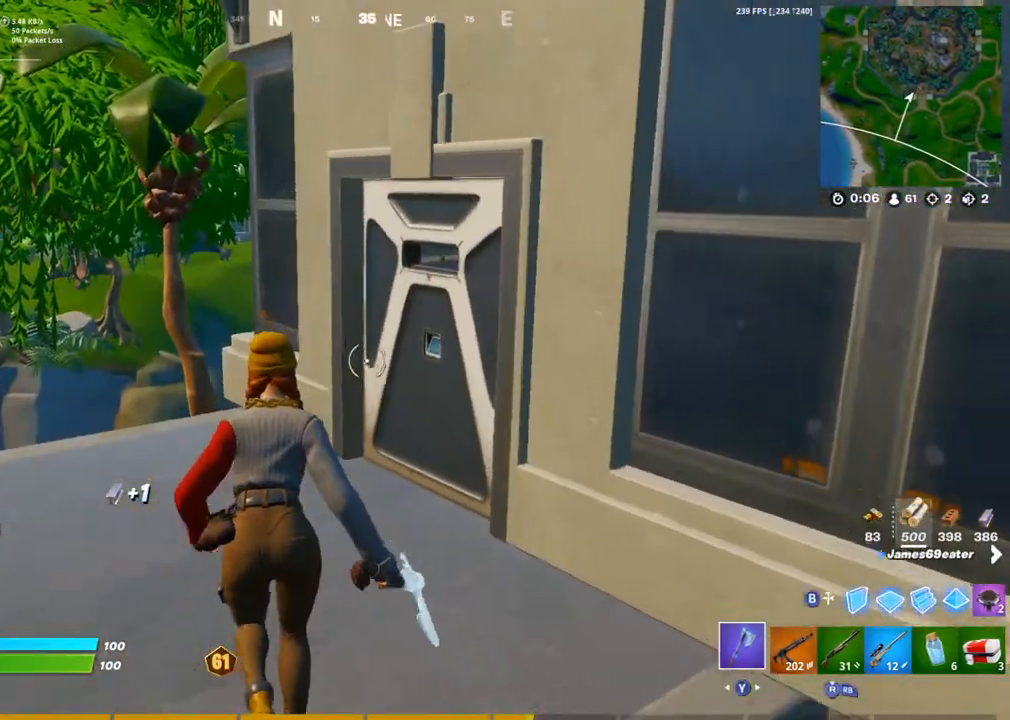
{"buttons": [], "left_stick": "up-left", "right_stick": "center", "events": [[283, "left_stick", "up"], [300, "right_stick", "down-right"], [417, "right_stick", "center"], [433, "left_stick", "up-left"]]}
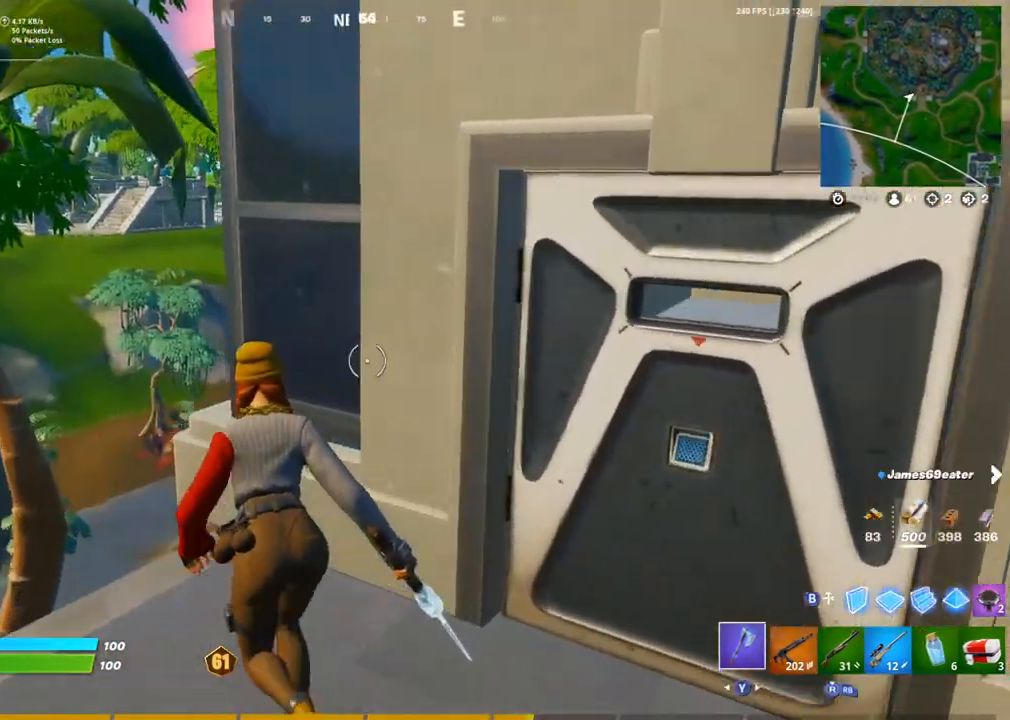
{"buttons": [], "left_stick": "up", "right_stick": "down", "events": [[33, "left_stick", "down-left"], [150, "left_stick", "left"], [283, "left_stick", "up"], [467, "right_stick", "down"]]}
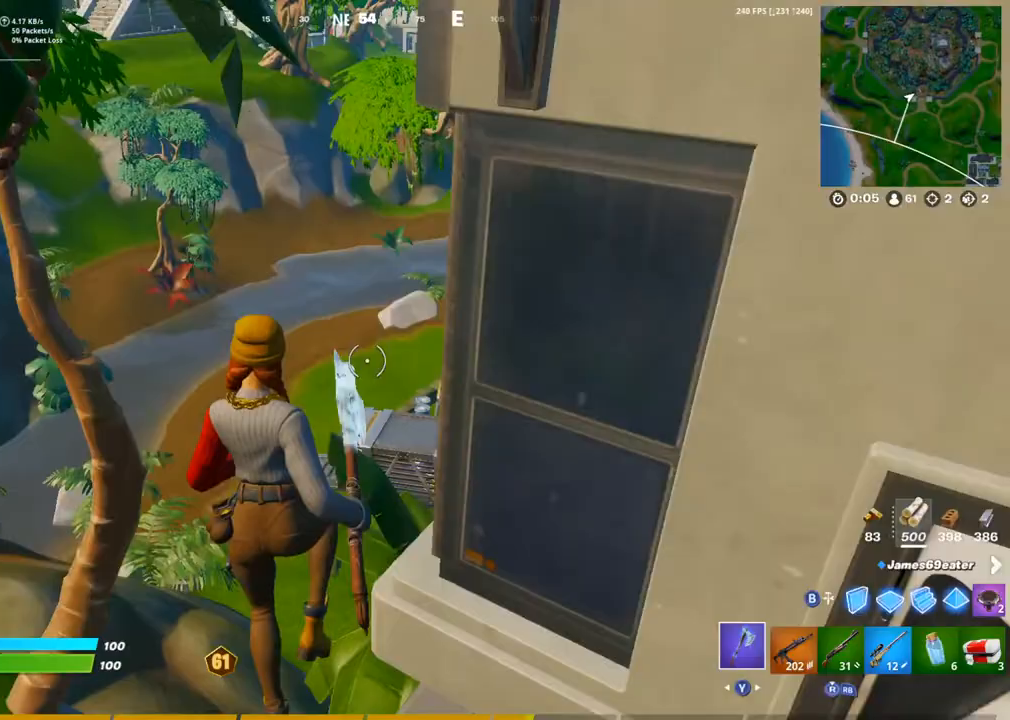
{"buttons": [], "left_stick": "up-right", "right_stick": "center", "events": [[50, "CIRCLE", "down"], [67, "right_stick", "down-right"], [83, "left_stick", "up-right"], [150, "CIRCLE", "up"], [150, "R3", "down"], [217, "right_stick", "center"], [250, "CIRCLE", "down"], [250, "R3", "up"], [283, "right_stick", "up"], [333, "CIRCLE", "up"], [383, "R1", "down"], [433, "right_stick", "center"], [467, "R1", "up"]]}
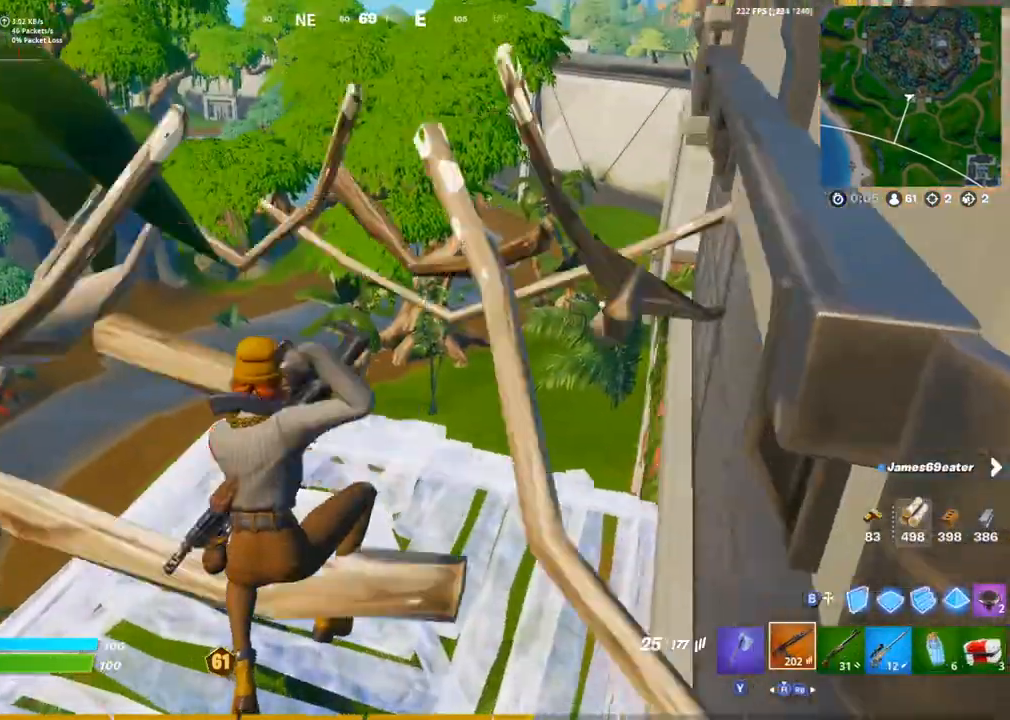
{"buttons": [], "left_stick": "up-right", "right_stick": "center", "events": [[33, "R1", "down"], [67, "TRIANGLE", "down"], [117, "right_stick", "down-left"], [183, "TRIANGLE", "up"], [200, "R1", "up"], [317, "right_stick", "center"]]}
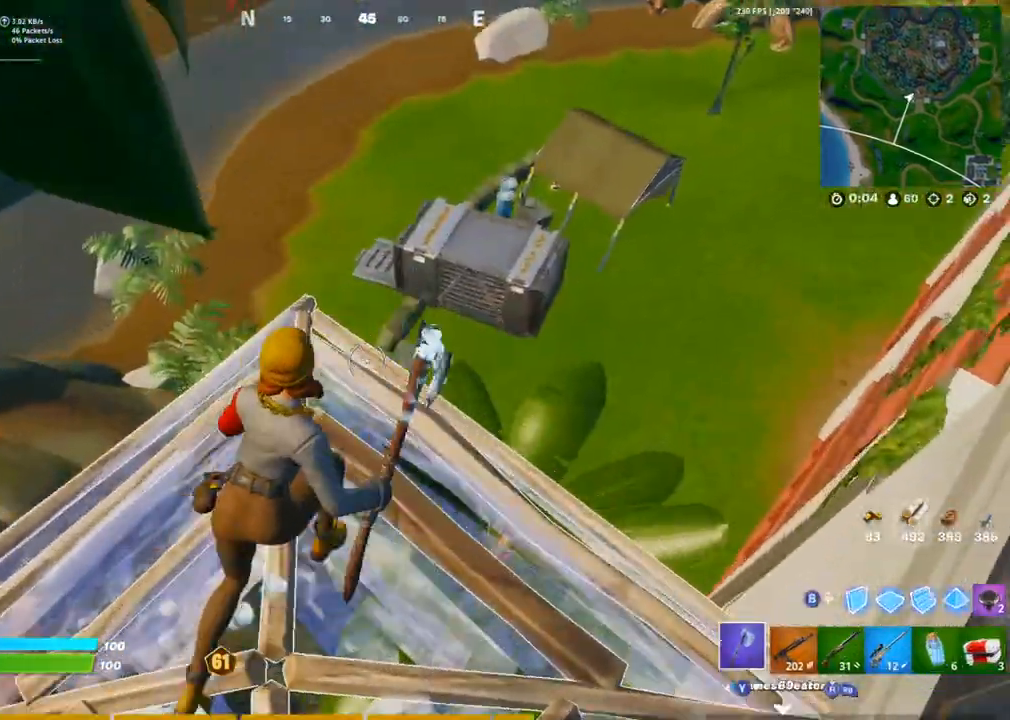
{"buttons": [], "left_stick": "up-left", "right_stick": "center", "events": [[200, "right_stick", "down"], [283, "right_stick", "center"], [383, "left_stick", "up-left"]]}
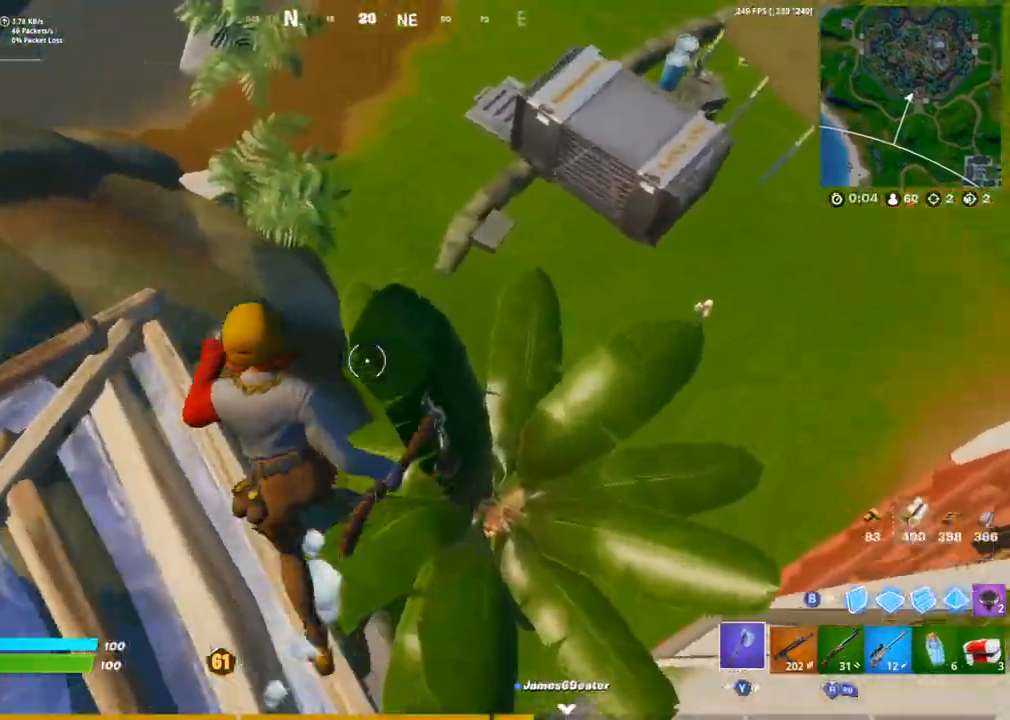
{"buttons": [], "left_stick": "up-left", "right_stick": "center", "events": [[233, "right_stick", "up"], [317, "right_stick", "center"]]}
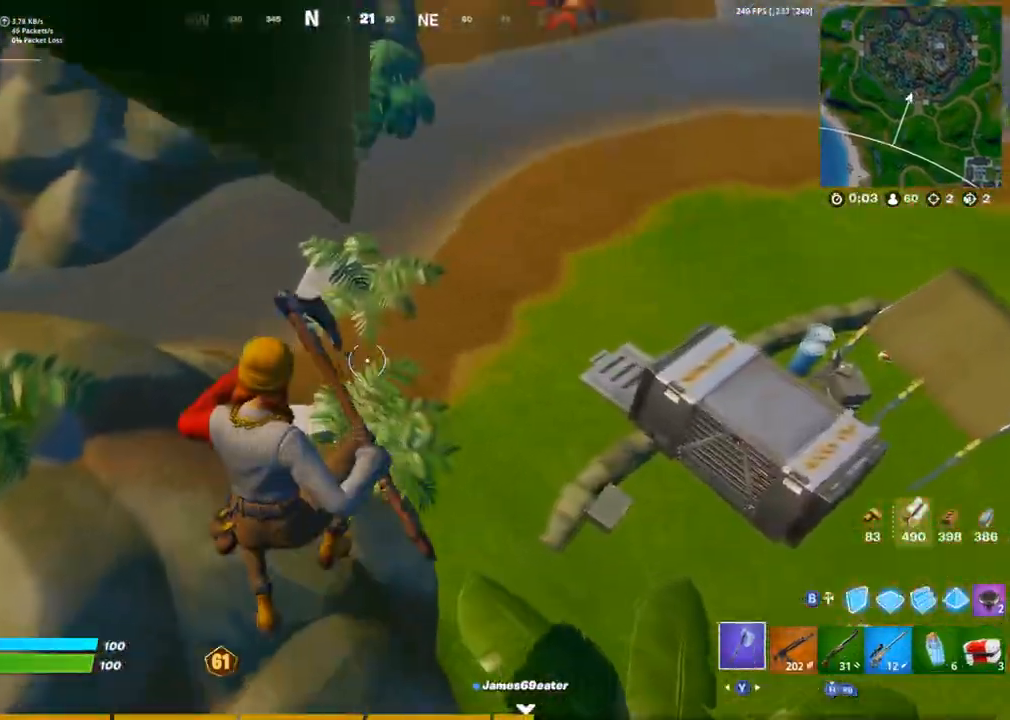
{"buttons": [], "left_stick": "up-right", "right_stick": "right", "events": [[117, "left_stick", "up"], [200, "R1", "down"], [217, "right_stick", "right"], [267, "TRIANGLE", "down"], [383, "R1", "up"], [433, "left_stick", "up-right"], [500, "TRIANGLE", "up"]]}
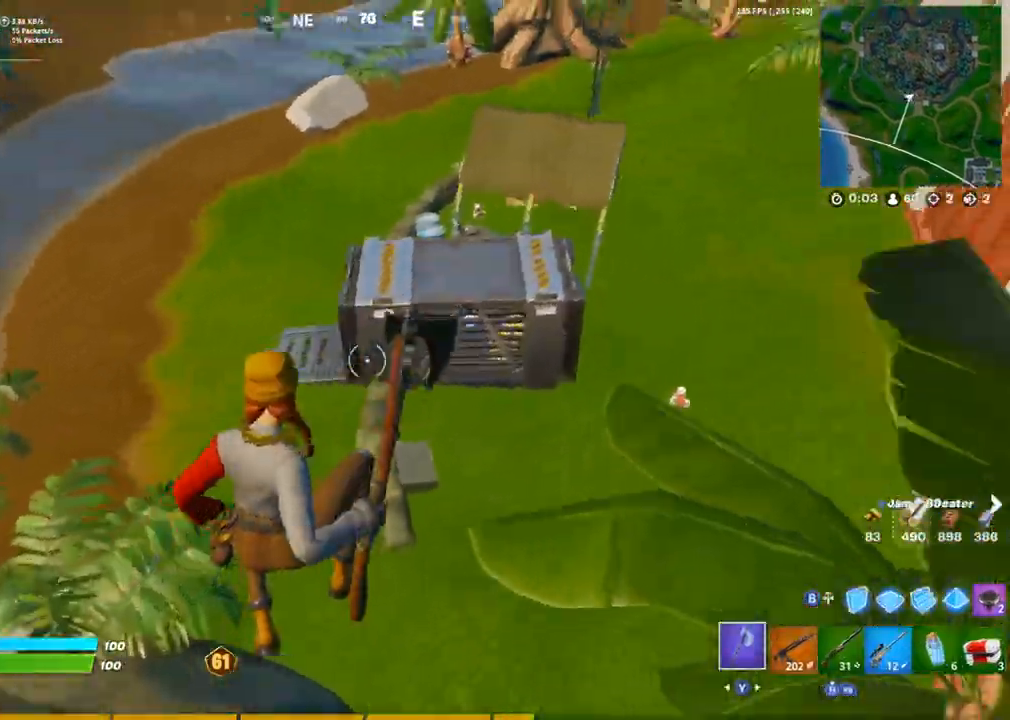
{"buttons": [], "left_stick": "up-right", "right_stick": "center", "events": [[67, "right_stick", "up-left"], [250, "right_stick", "center"]]}
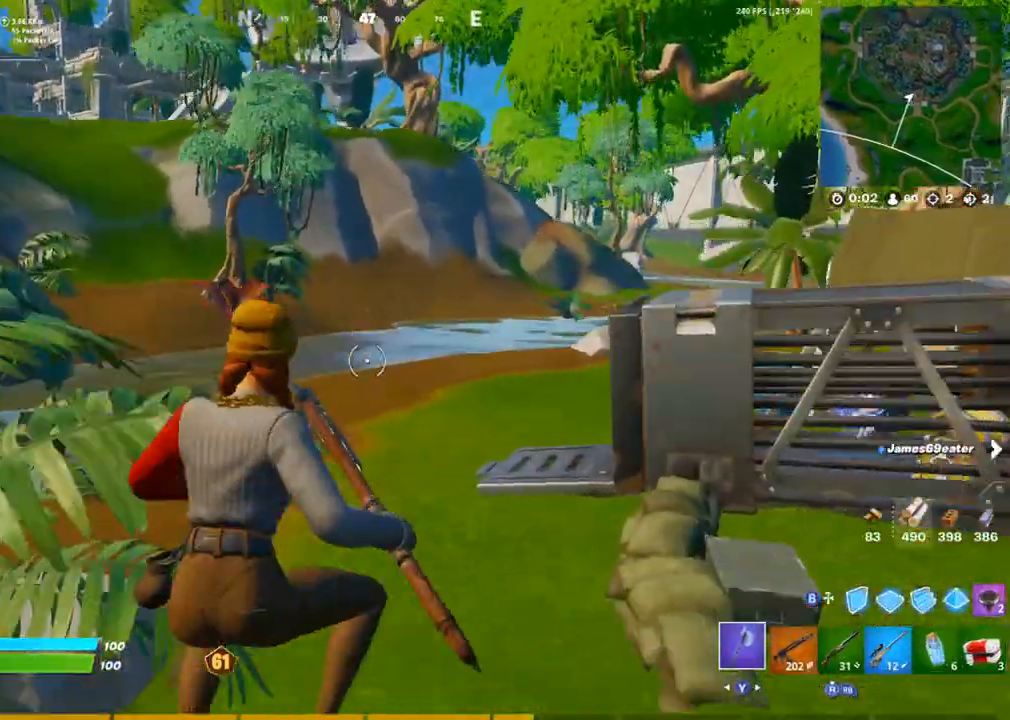
{"buttons": [], "left_stick": "up-right", "right_stick": "center", "events": [[167, "right_stick", "right"], [317, "R1", "down"], [317, "right_stick", "center"], [367, "TRIANGLE", "down"], [483, "R1", "up"], [483, "TRIANGLE", "up"]]}
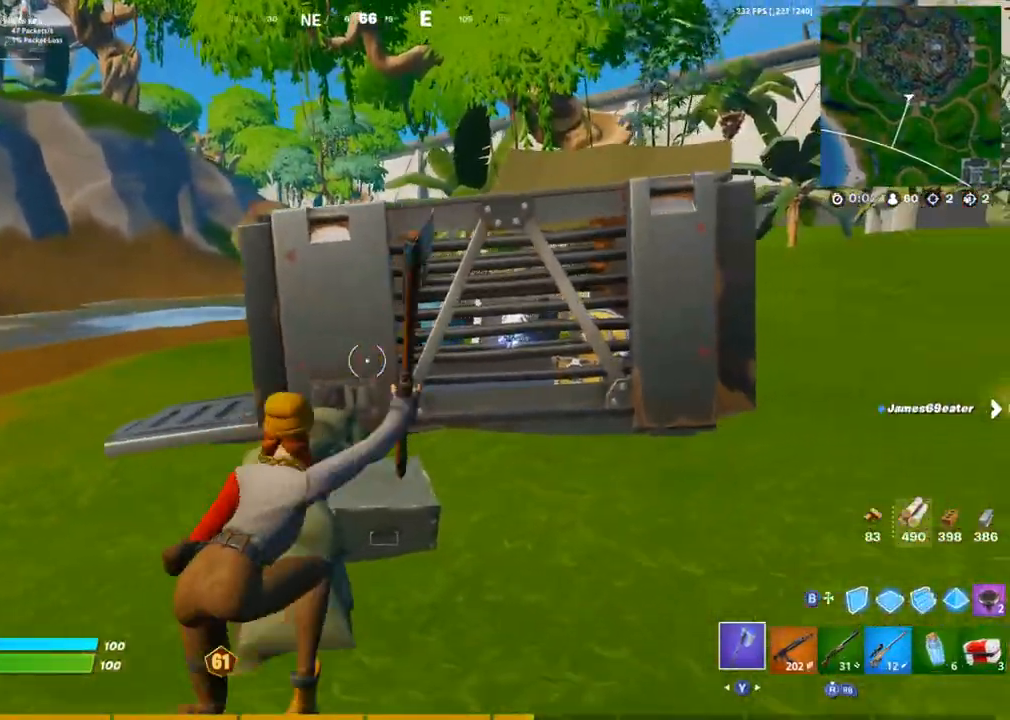
{"buttons": ["R2"], "left_stick": "up-right", "right_stick": "center", "events": [[500, "R2", "down"]]}
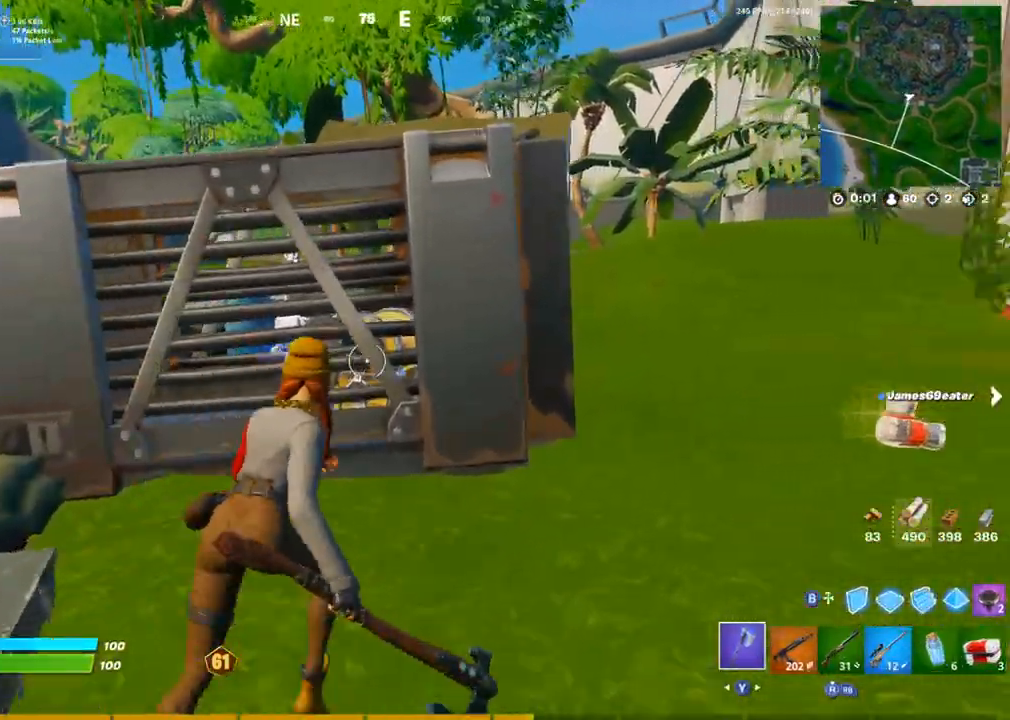
{"buttons": ["R2"], "left_stick": "right", "right_stick": "center", "events": [[150, "right_stick", "left"], [267, "left_stick", "right"], [367, "right_stick", "center"]]}
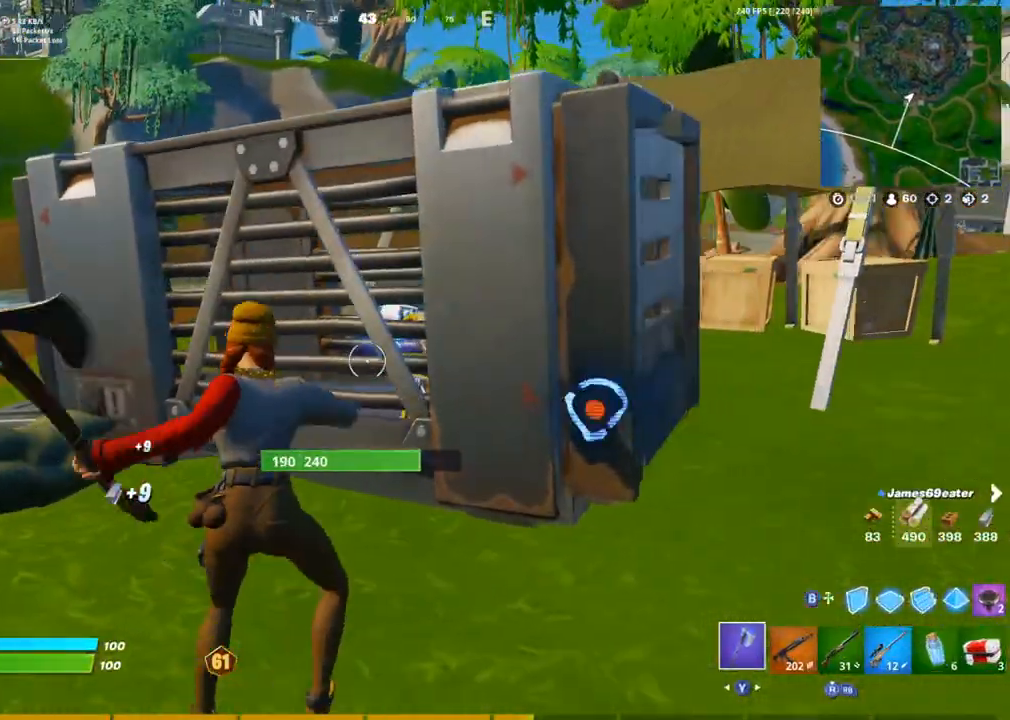
{"buttons": ["R2"], "left_stick": "right", "right_stick": "center", "events": [[100, "right_stick", "right"], [233, "right_stick", "left"], [367, "right_stick", "center"]]}